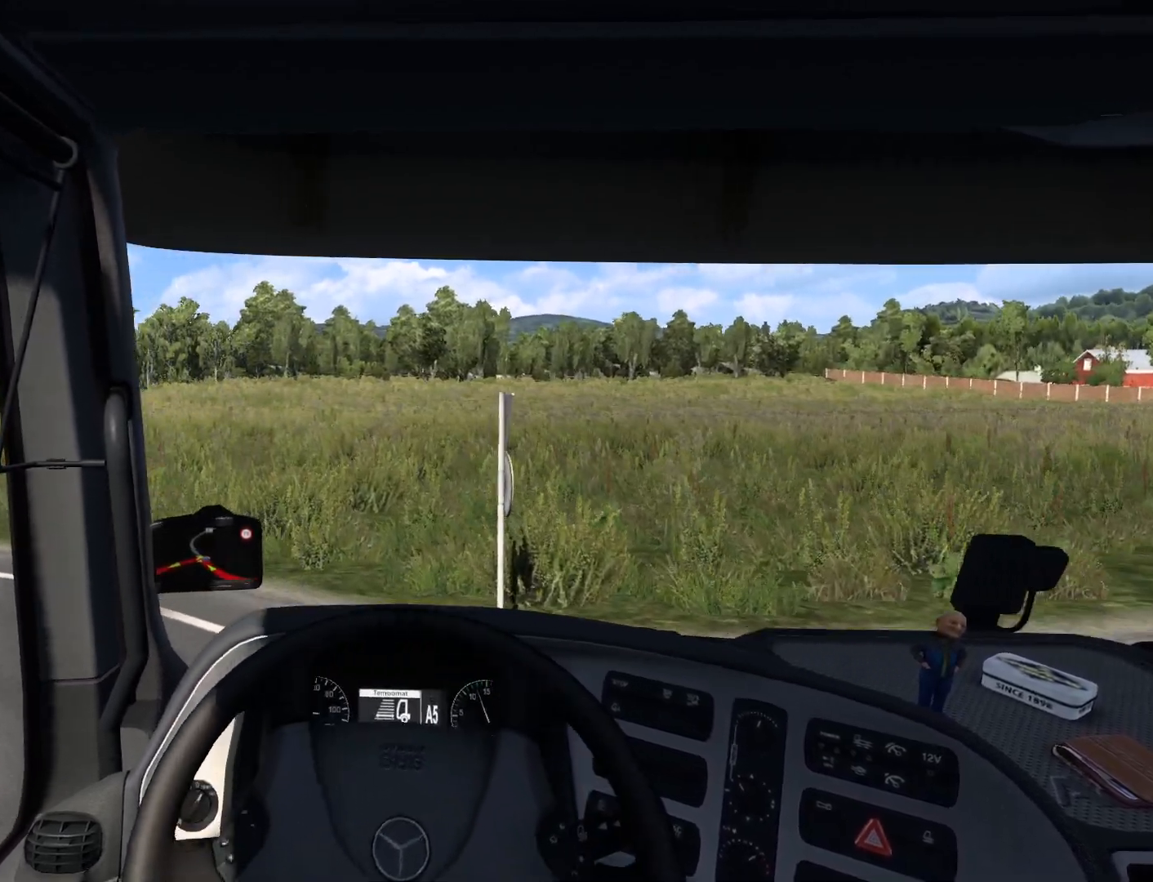
Gameplay with a controller (PlayStation layout); each line is a JSON object with the inputs held at the frame after it. "events" lists button and stick changes between this image and that frame as [ms after this image, input, new state], when the widget could be followed in between. Not read: right_stick.
{"buttons": ["R2"], "left_stick": "up-left", "events": []}
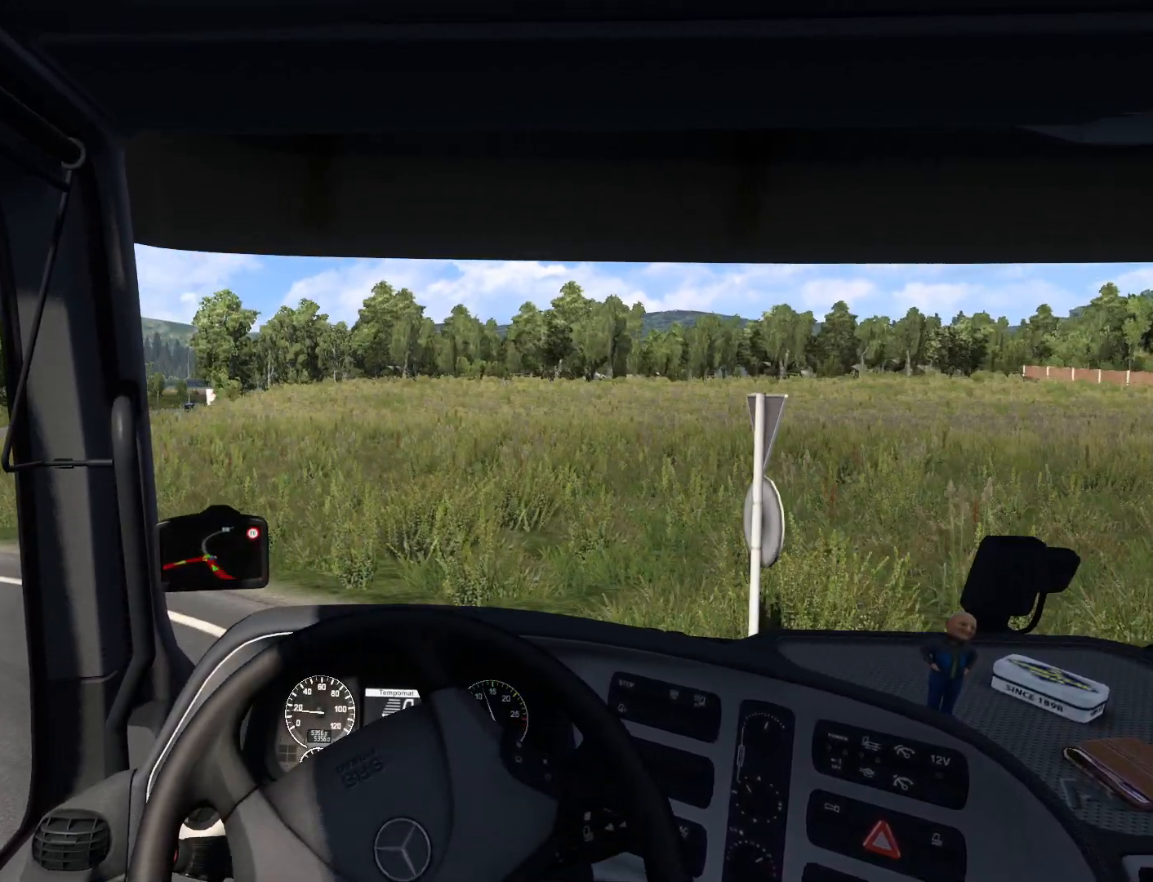
{"buttons": ["R2"], "left_stick": "up-left", "events": []}
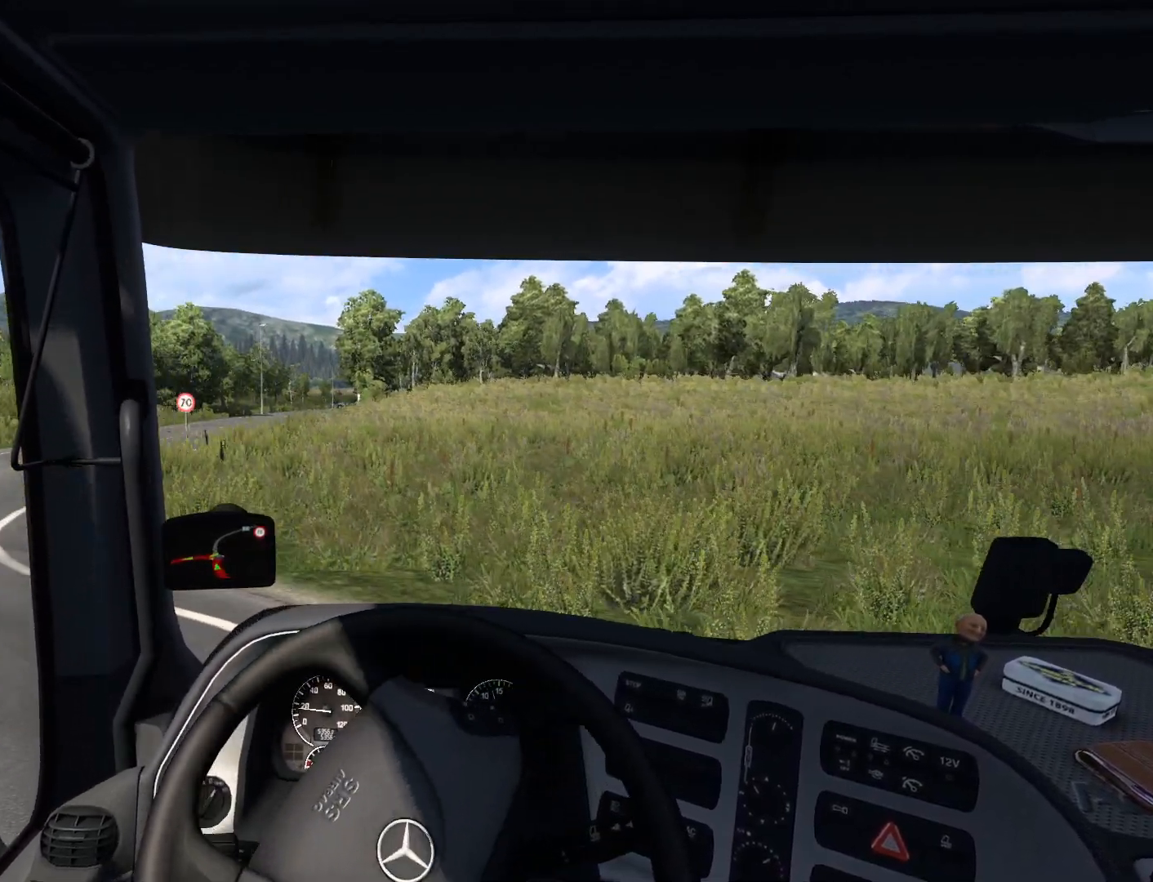
{"buttons": ["R2"], "left_stick": "up-left", "events": []}
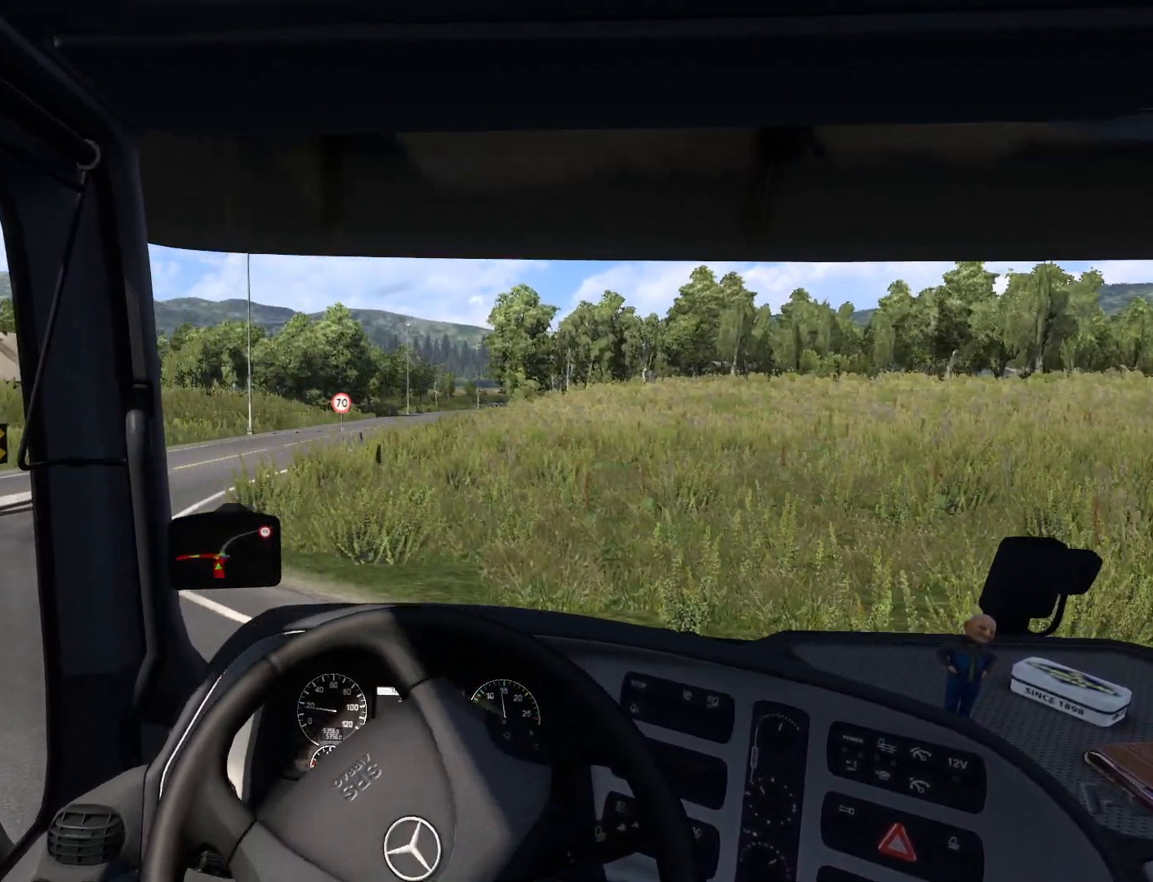
{"buttons": ["R2"], "left_stick": "up-left", "events": []}
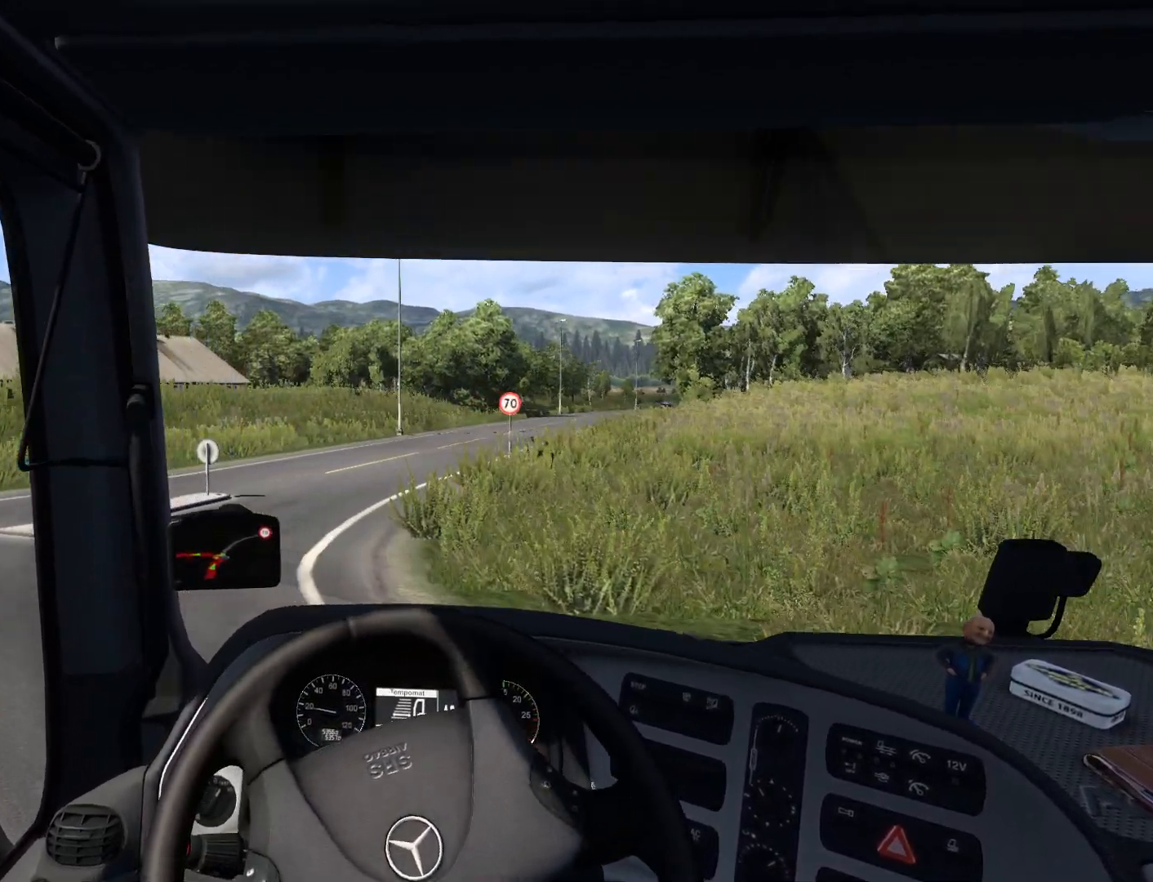
{"buttons": ["R2"], "left_stick": "up-left", "events": []}
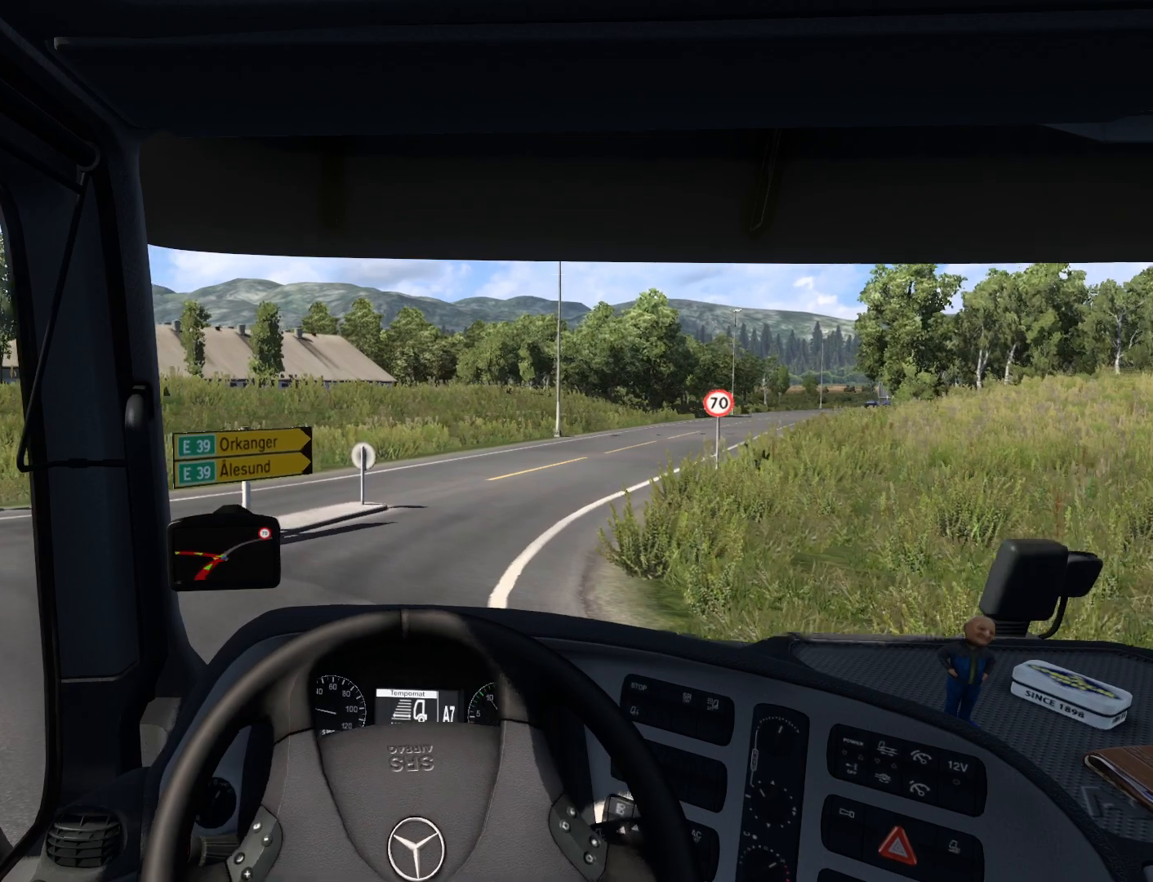
{"buttons": ["R2"], "left_stick": "up-left", "events": []}
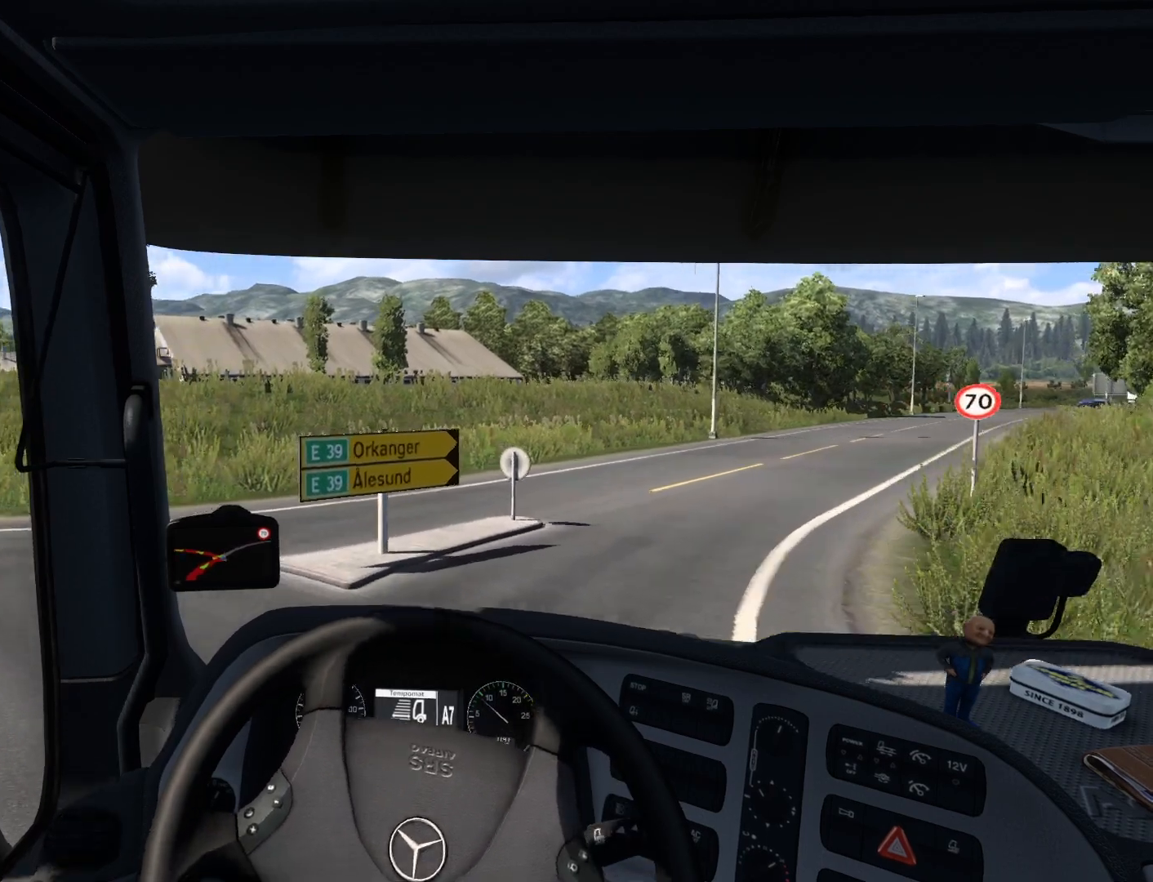
{"buttons": ["R2"], "left_stick": "up-left", "events": []}
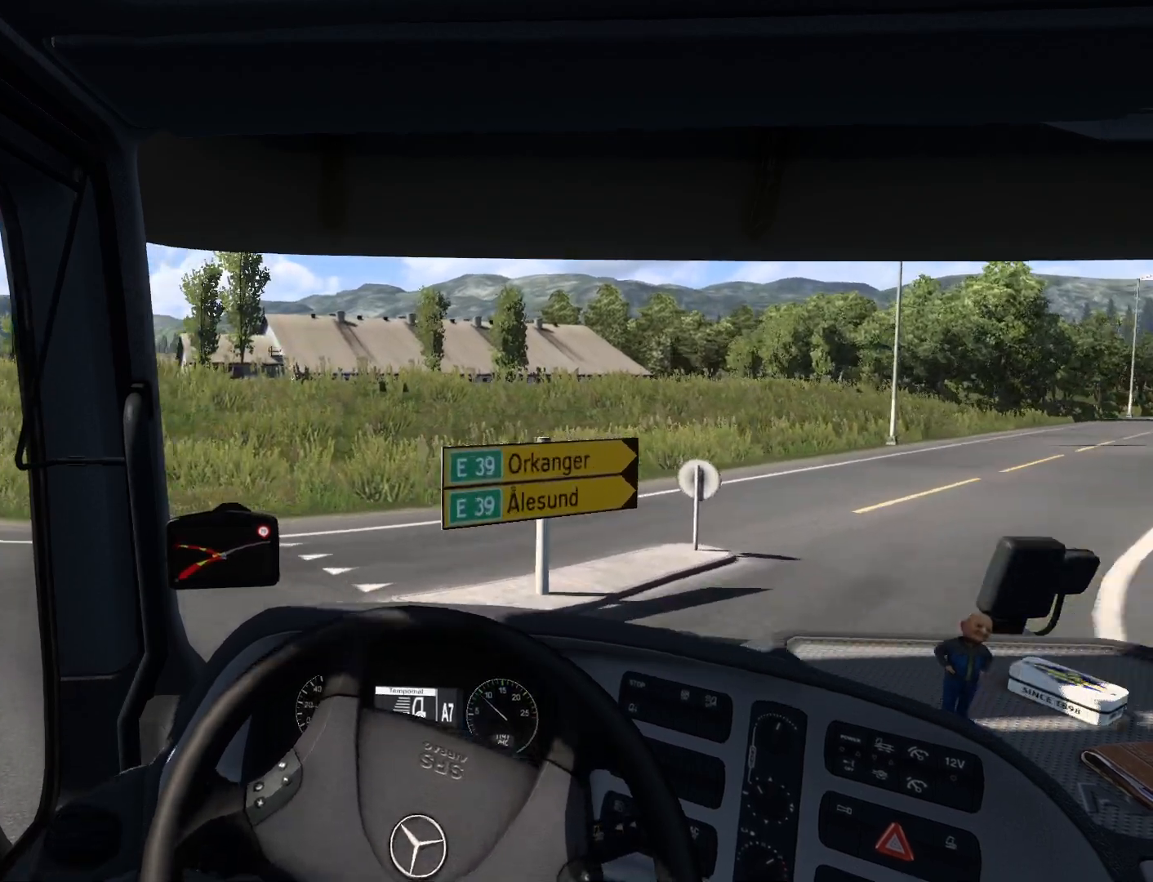
{"buttons": ["R2"], "left_stick": "up-left", "events": []}
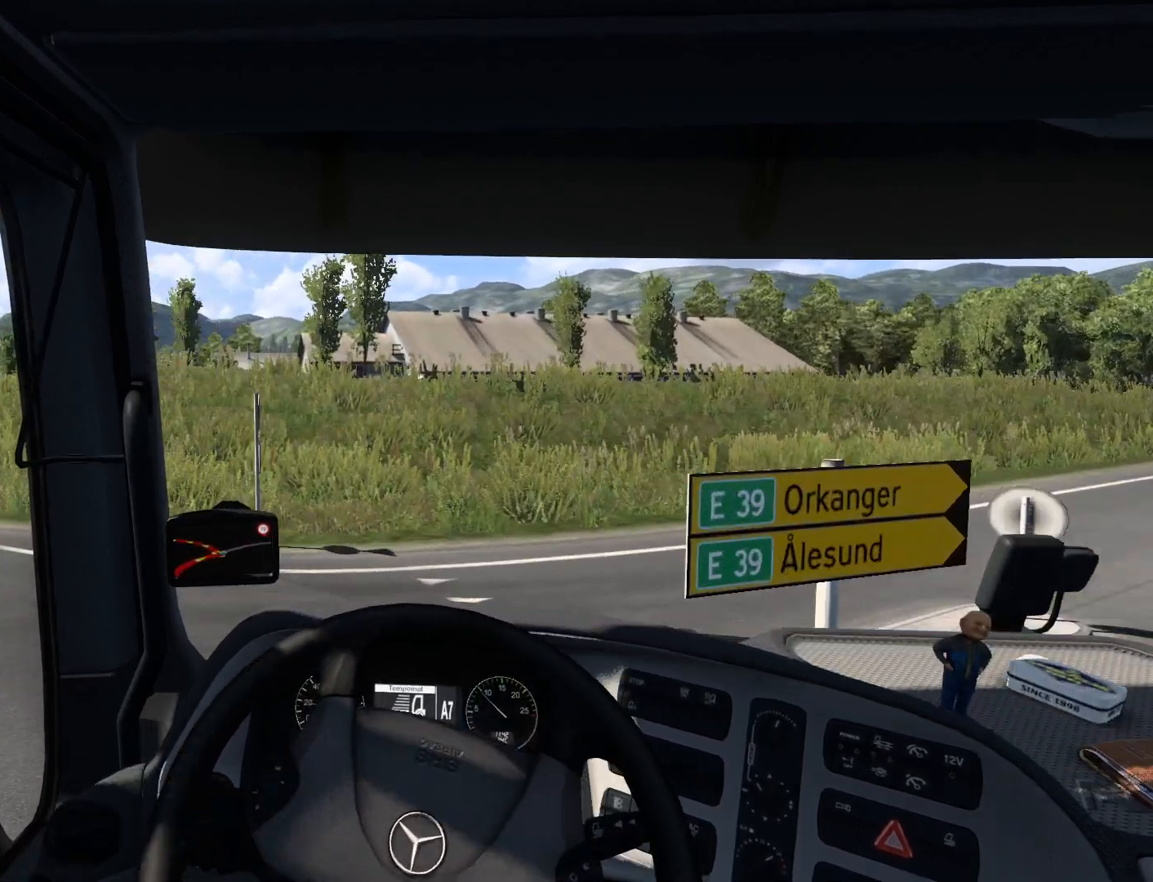
{"buttons": [], "left_stick": "up-left", "events": [[267, "R2", "up"]]}
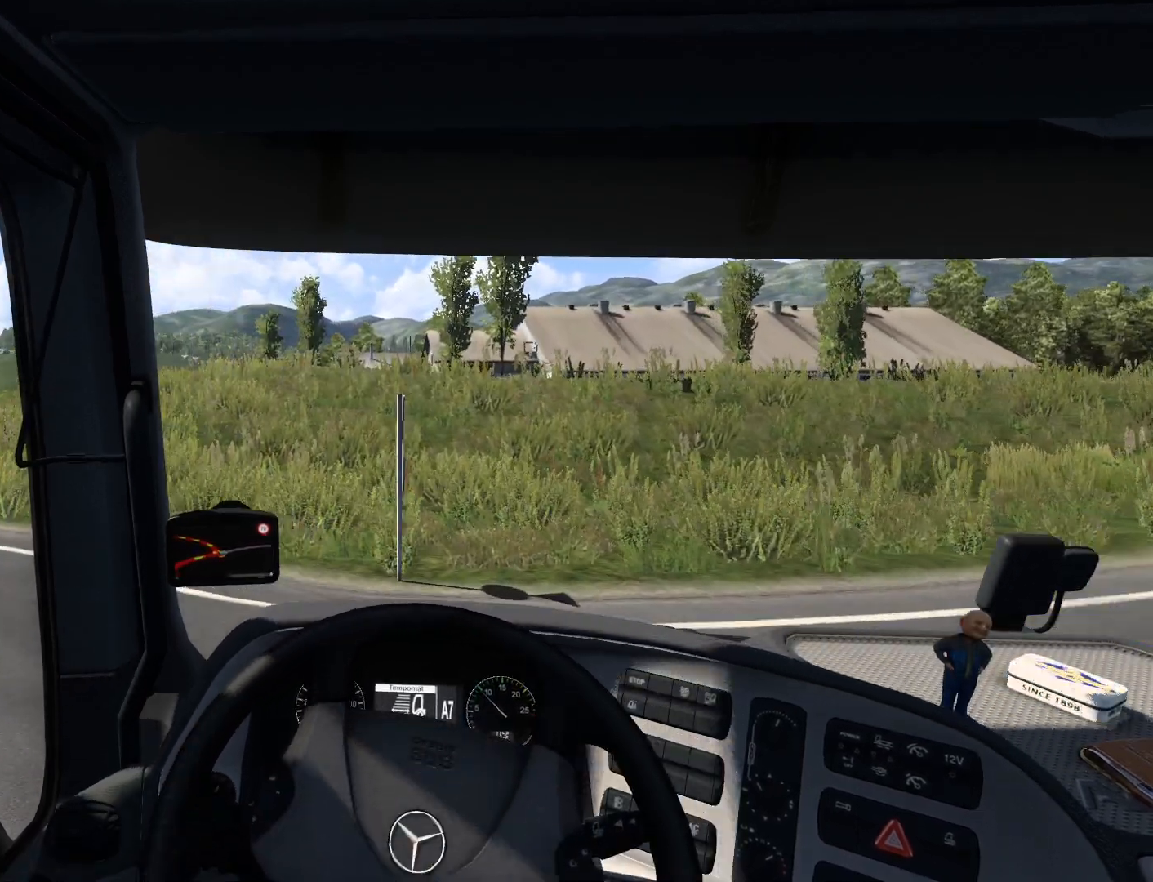
{"buttons": [], "left_stick": "up-left", "events": []}
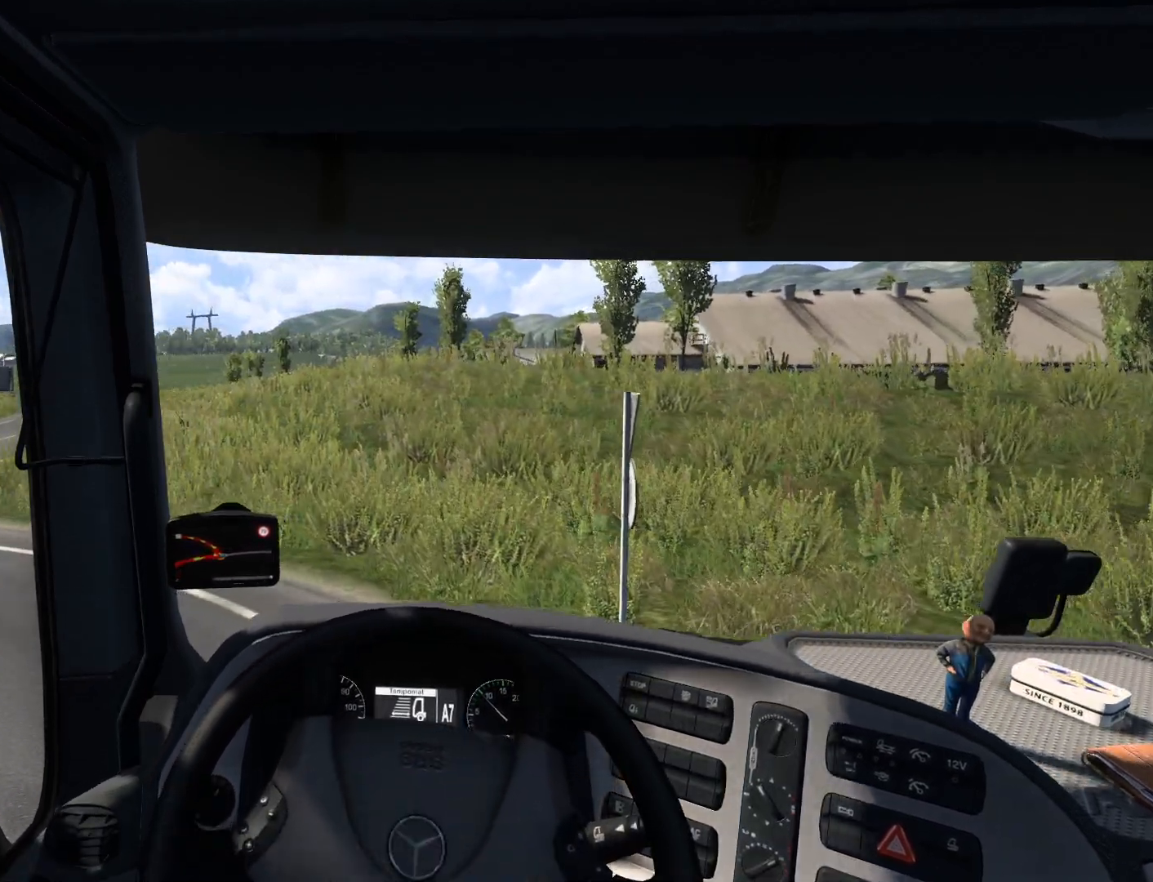
{"buttons": [], "left_stick": "up-left", "events": [[250, "R1", "down"], [400, "R1", "up"]]}
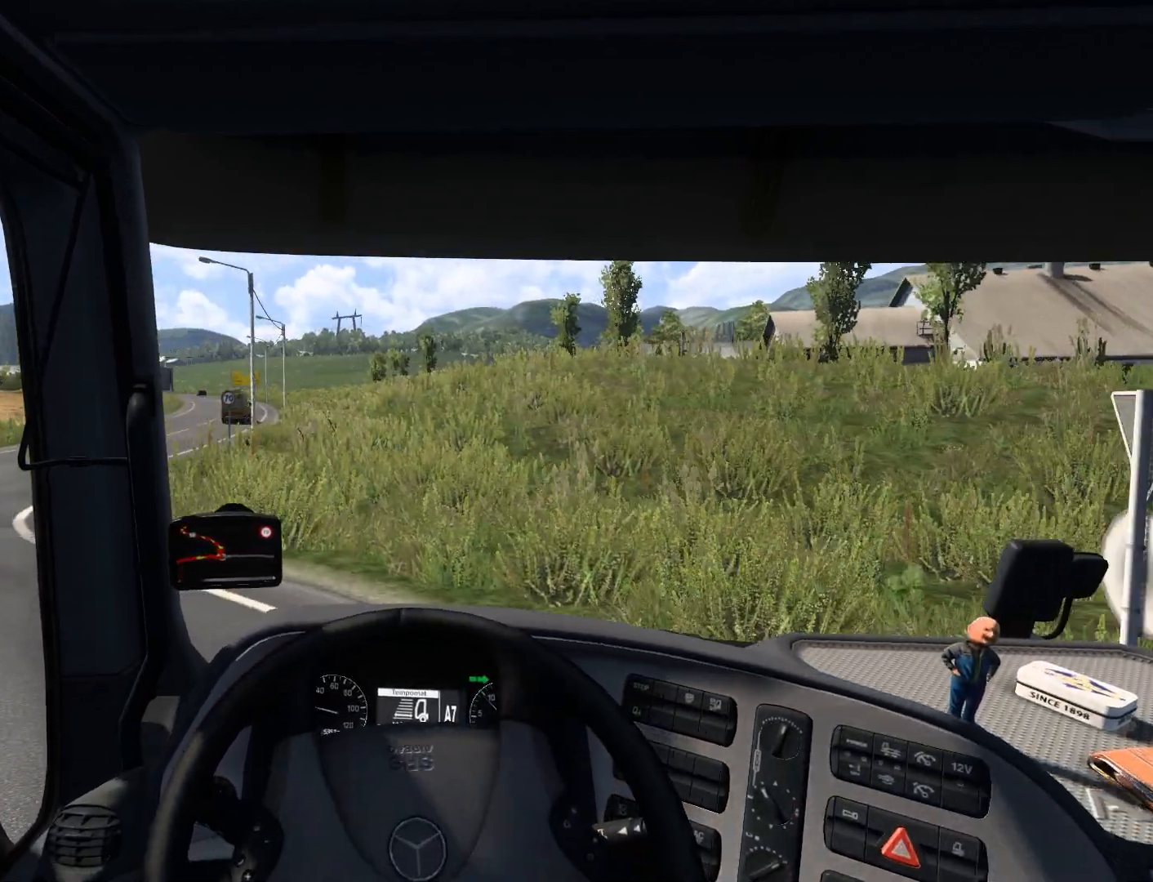
{"buttons": ["R2"], "left_stick": "up-left", "events": [[383, "R2", "down"]]}
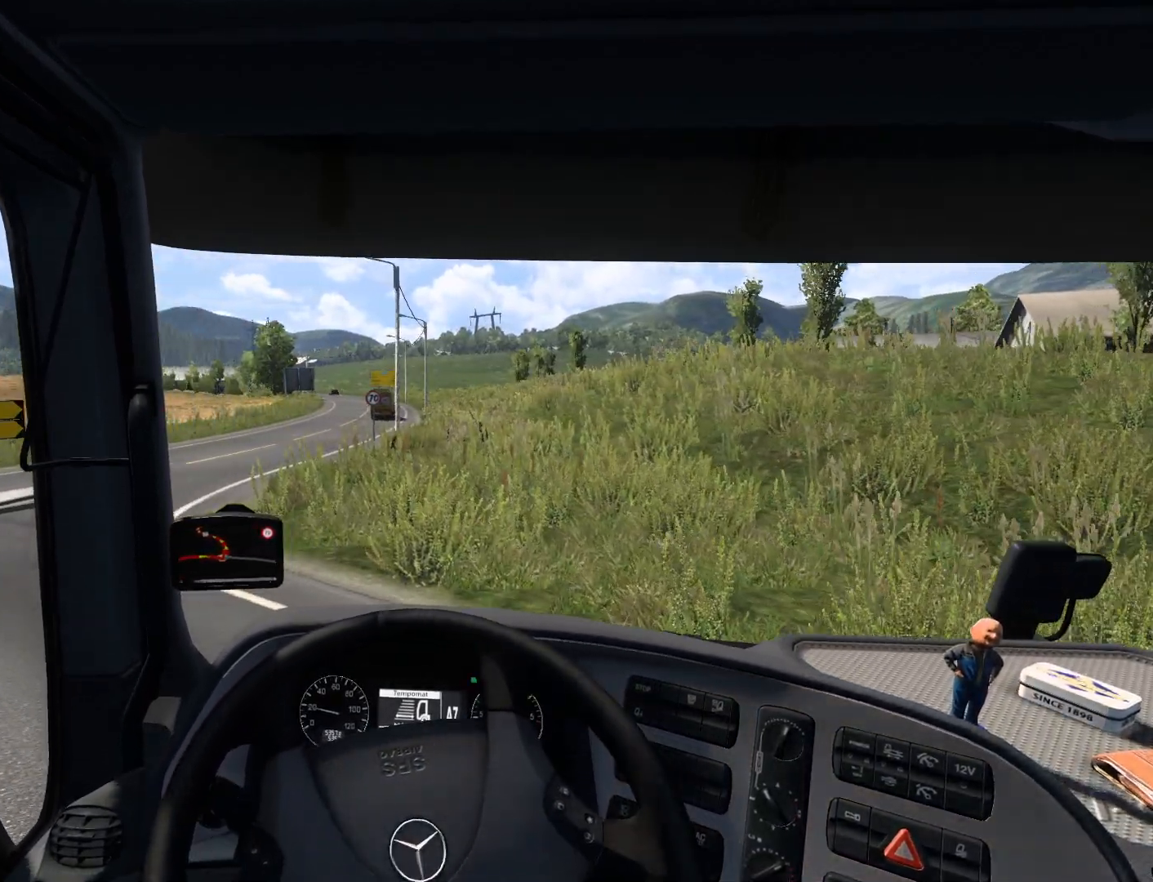
{"buttons": ["R2"], "left_stick": "up-left", "events": []}
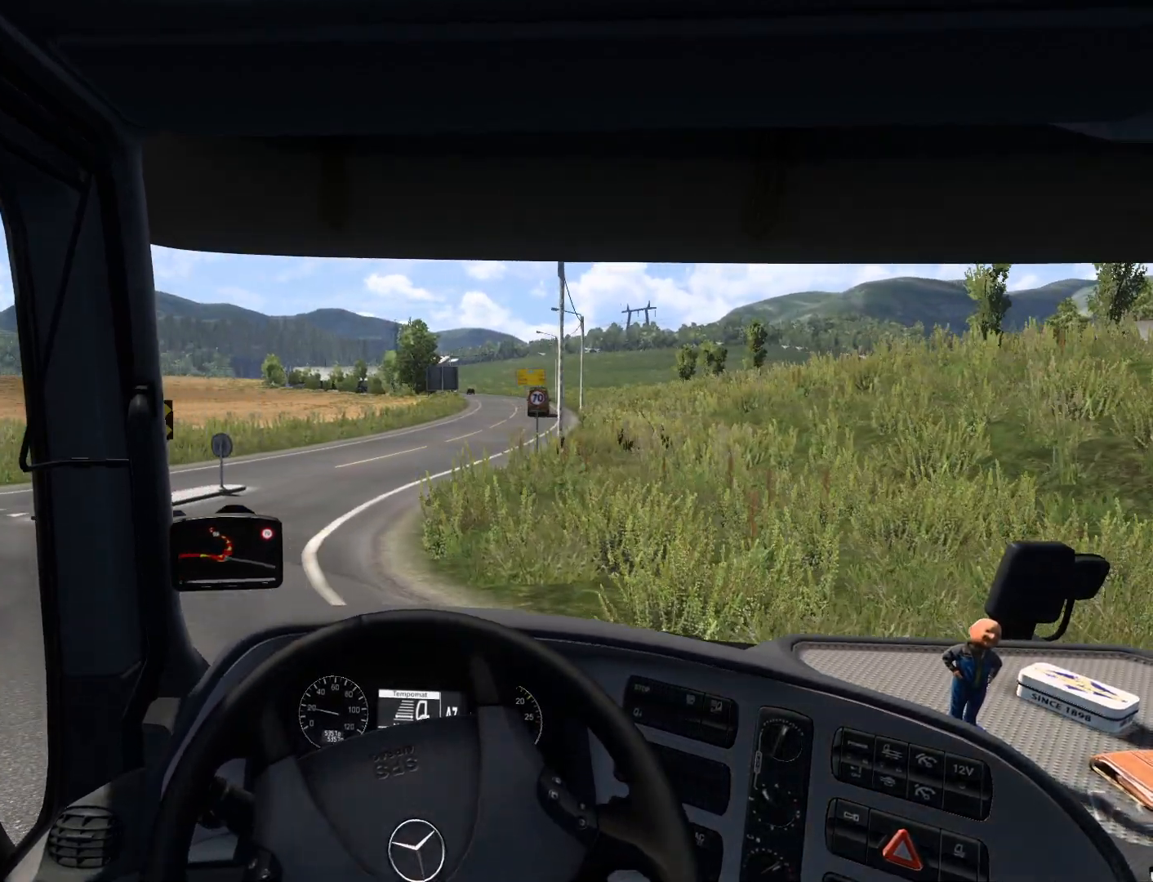
{"buttons": [], "left_stick": "center", "events": [[67, "left_stick", "center"], [100, "R2", "up"]]}
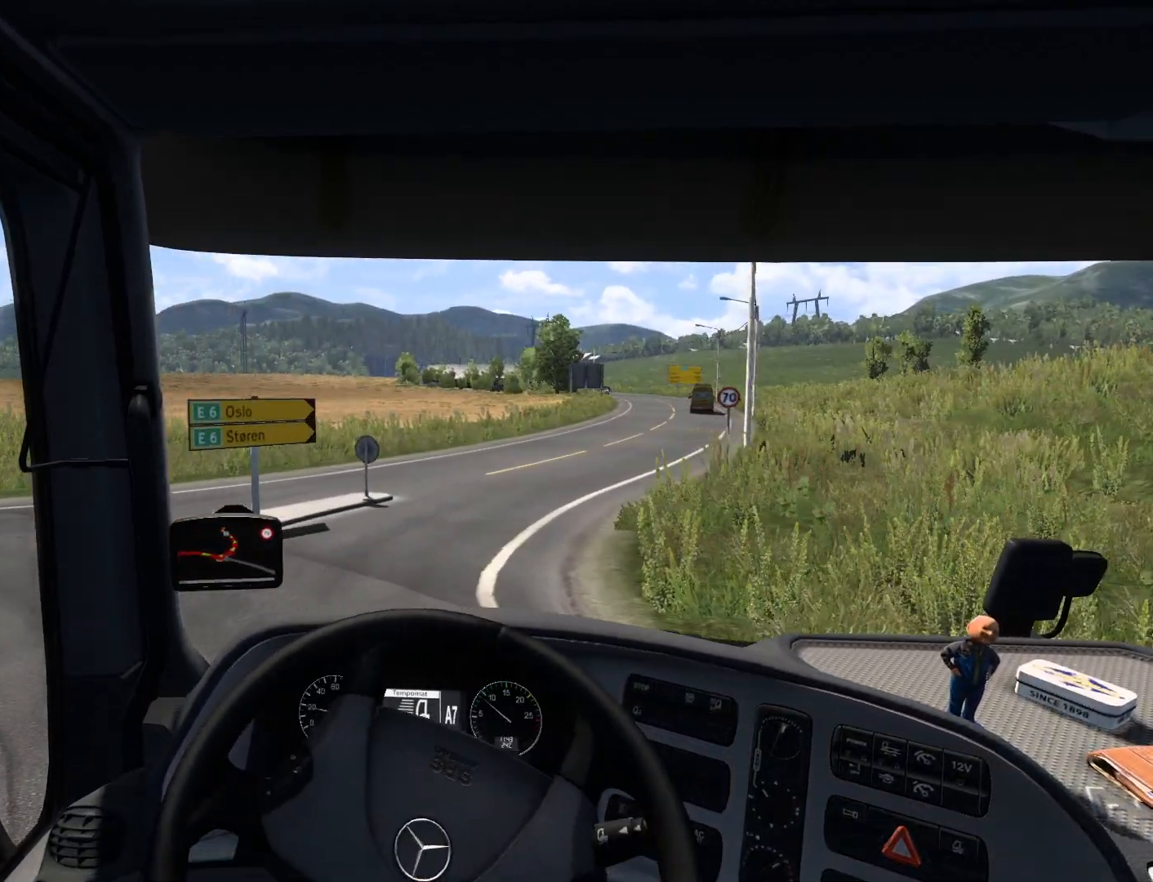
{"buttons": [], "left_stick": "right", "events": [[50, "left_stick", "right"]]}
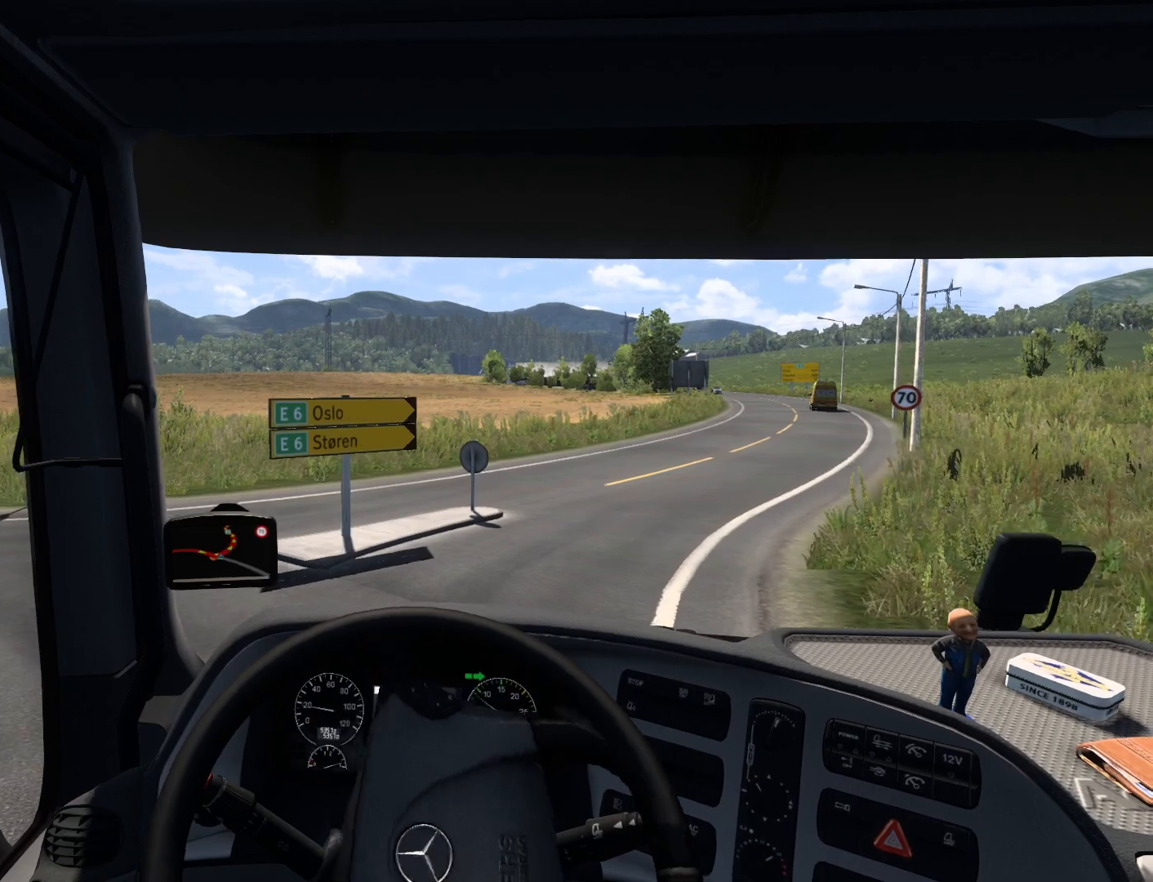
{"buttons": [], "left_stick": "right", "events": []}
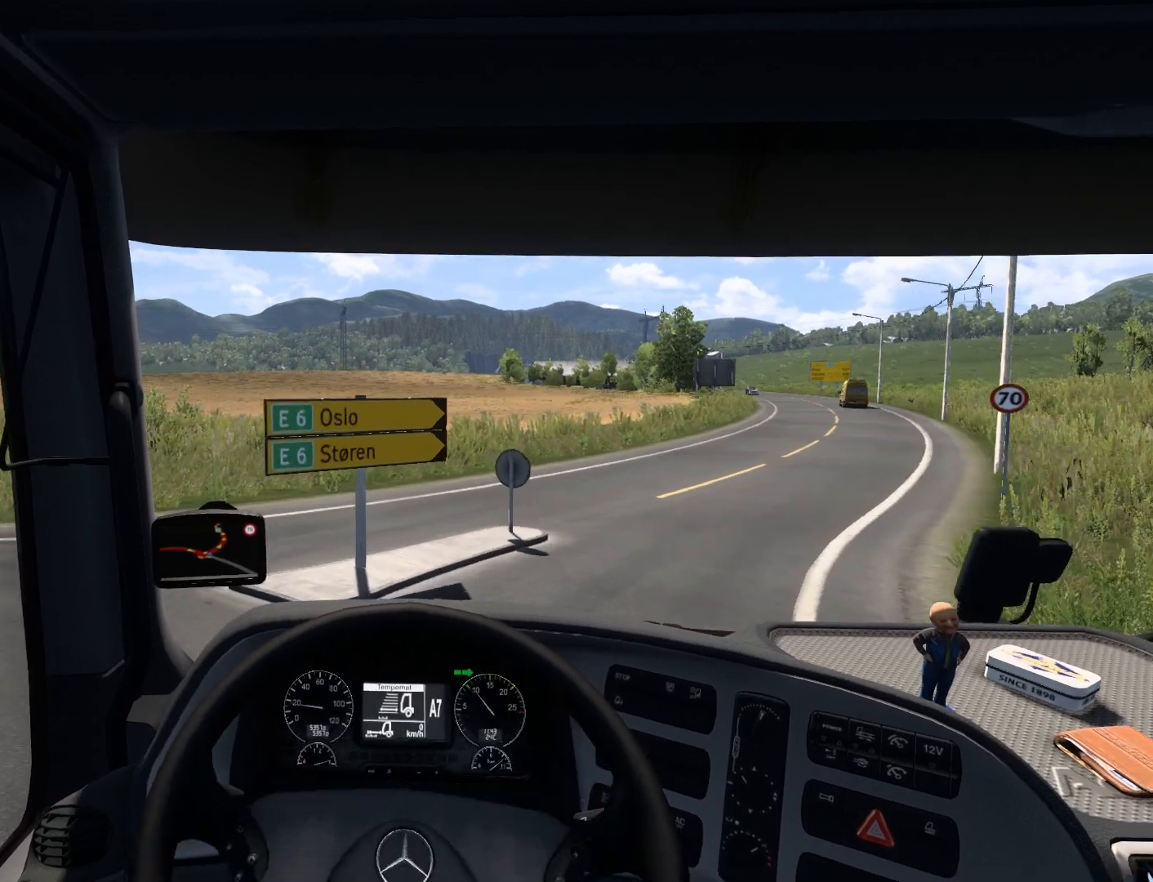
{"buttons": ["R2"], "left_stick": "right", "events": [[250, "R2", "down"]]}
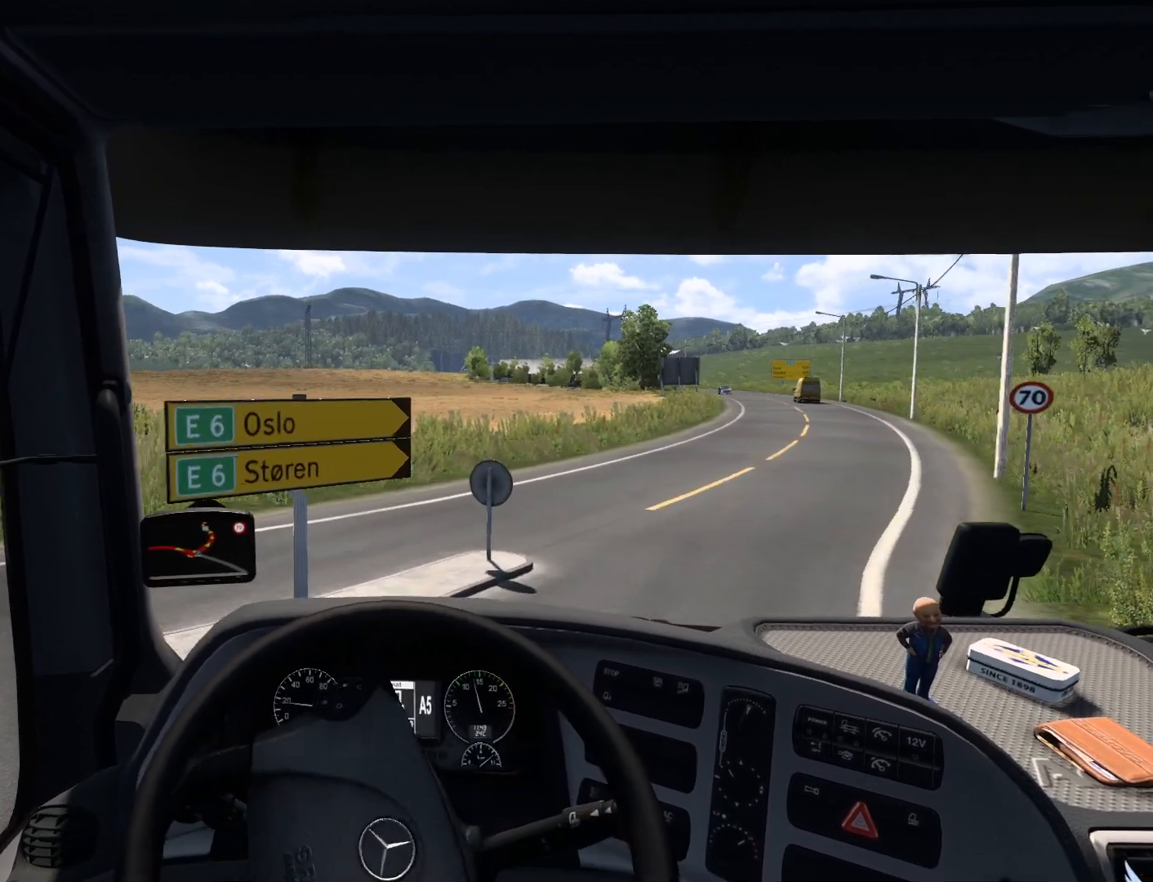
{"buttons": ["R2"], "left_stick": "right", "events": []}
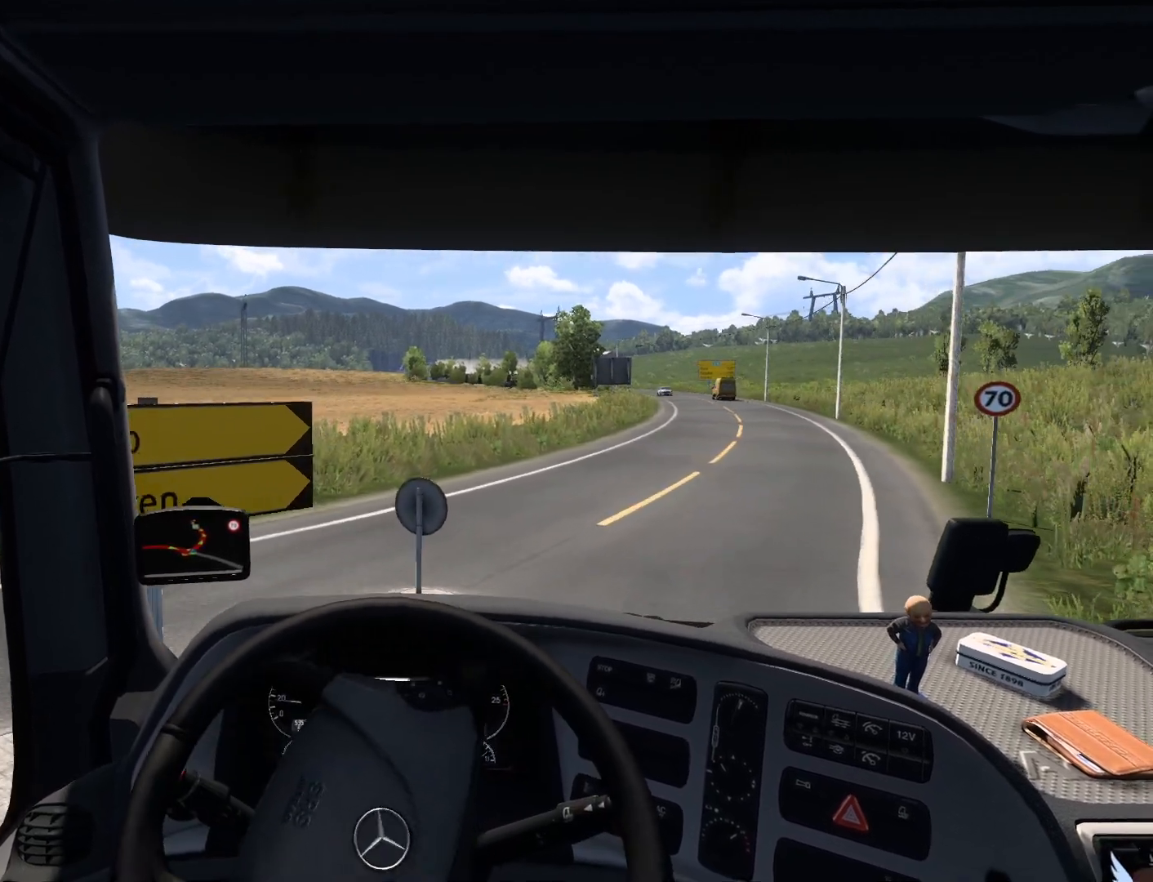
{"buttons": ["R2"], "left_stick": "center", "events": [[250, "left_stick", "center"]]}
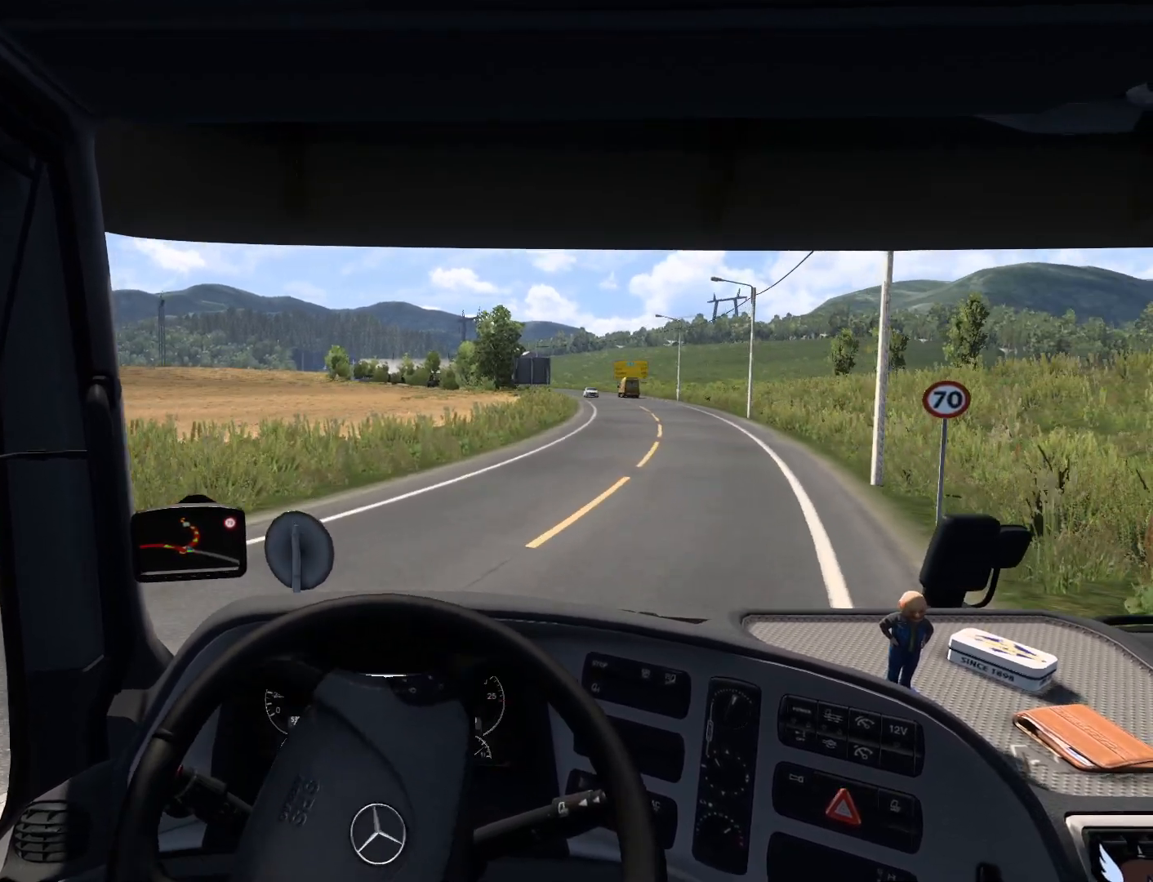
{"buttons": ["R2"], "left_stick": "center", "events": [[33, "R1", "down"], [117, "R1", "up"]]}
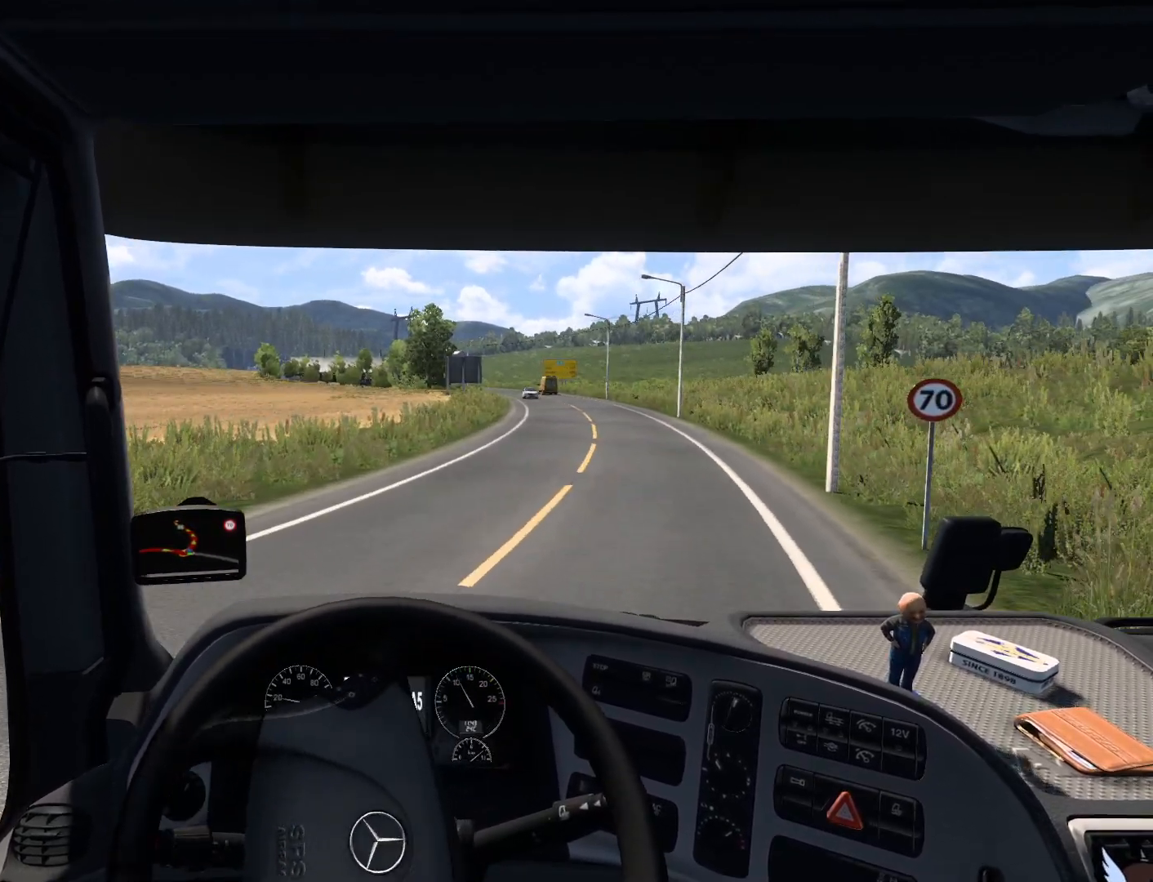
{"buttons": ["R2"], "left_stick": "center", "events": []}
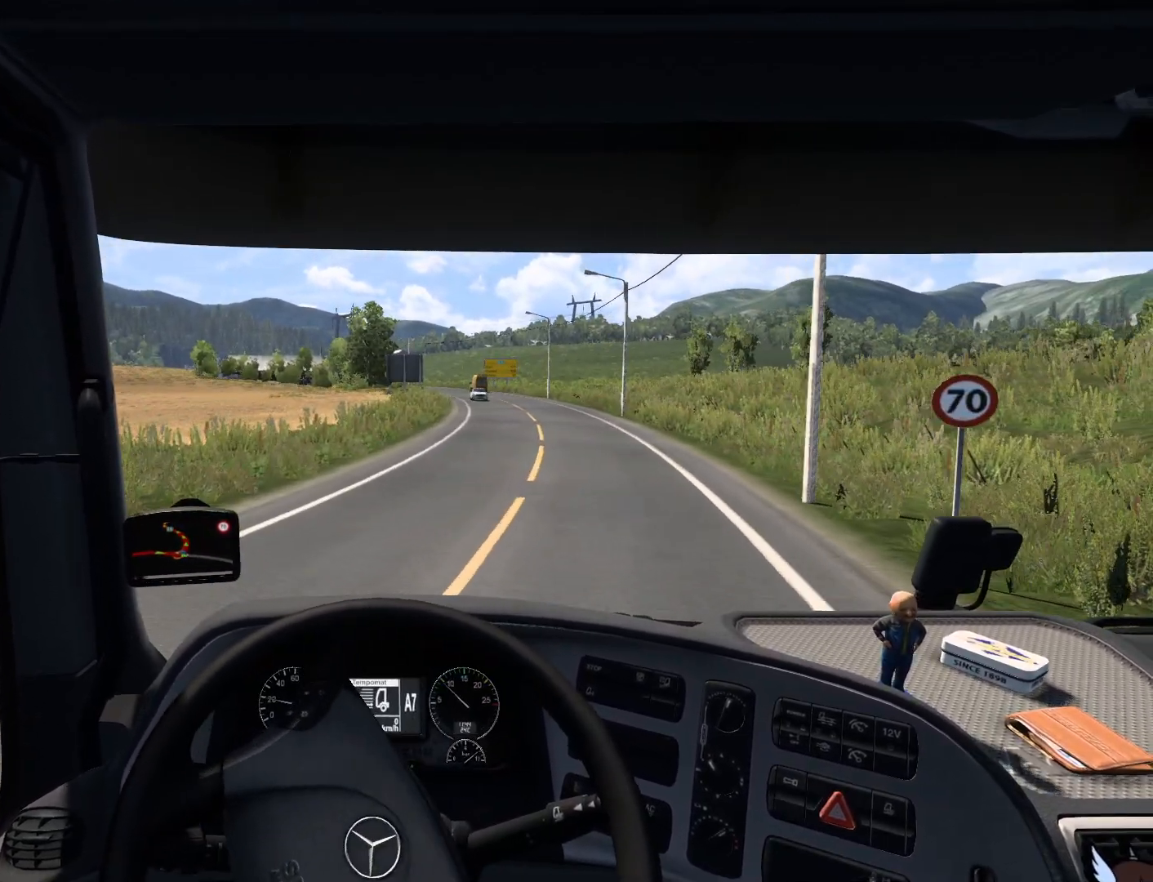
{"buttons": ["R2"], "left_stick": "center", "events": []}
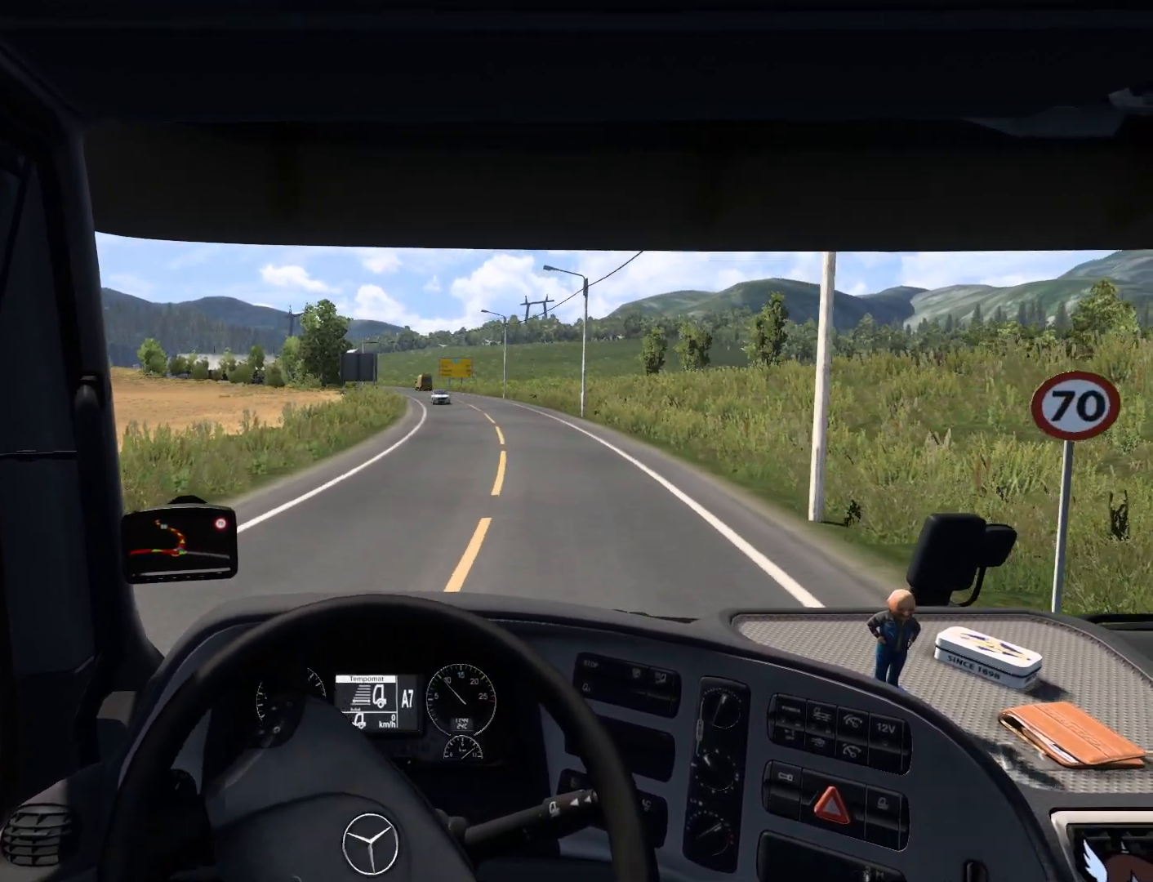
{"buttons": ["R2"], "left_stick": "right", "events": [[350, "left_stick", "right"]]}
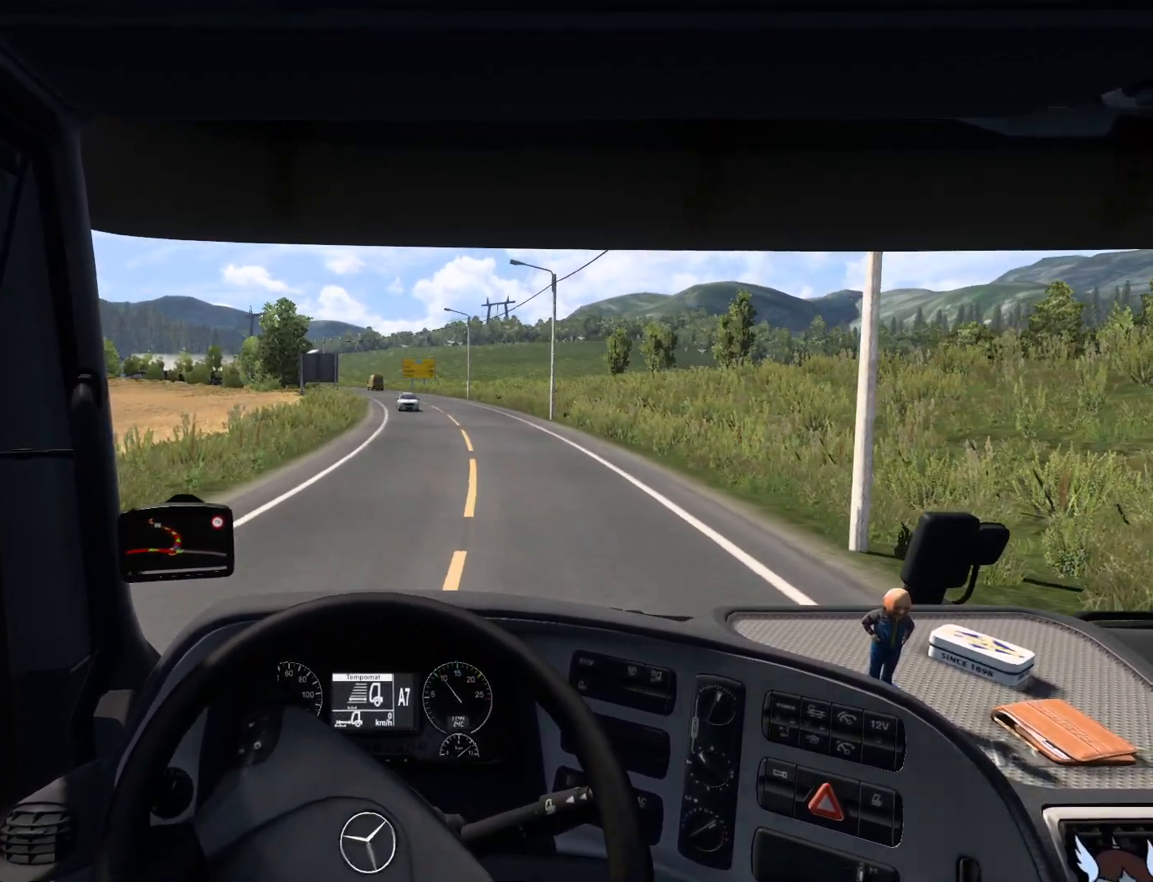
{"buttons": ["R2"], "left_stick": "right", "events": []}
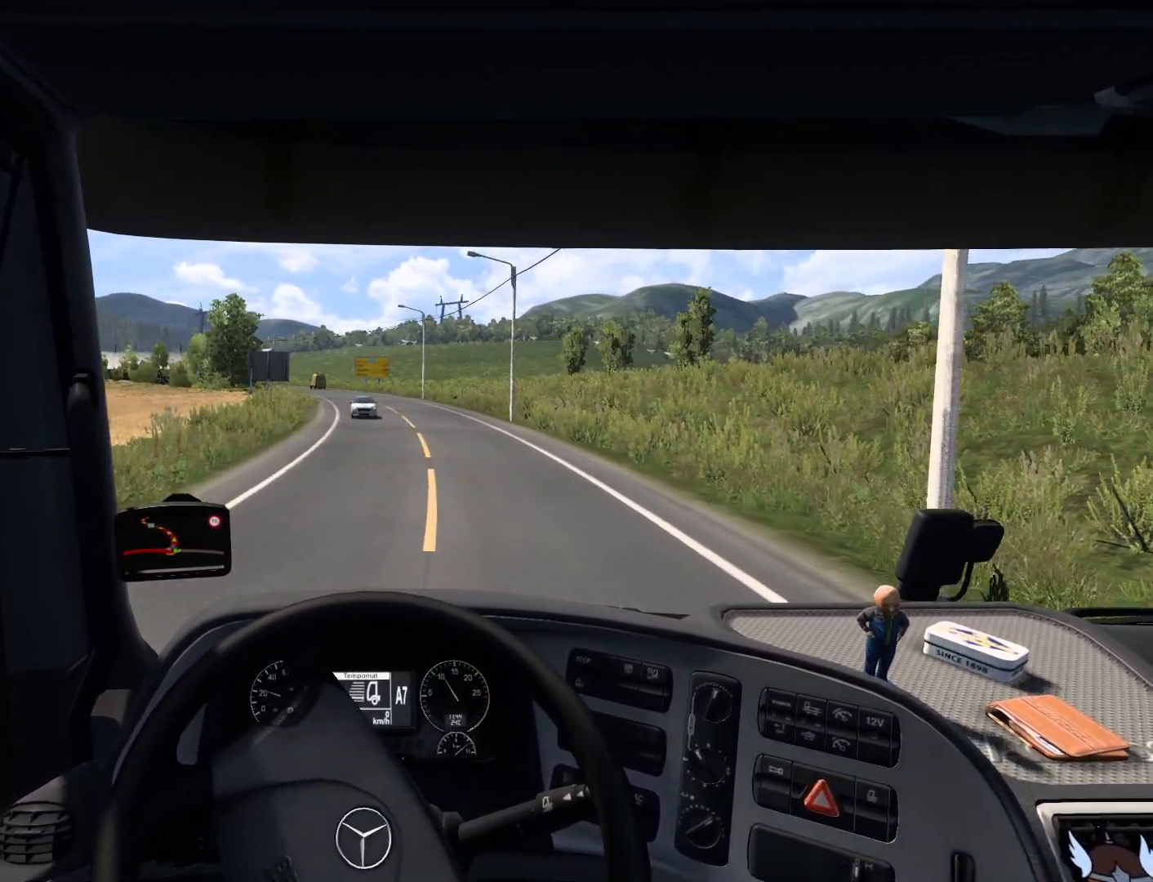
{"buttons": ["R2"], "left_stick": "center", "events": [[67, "left_stick", "center"]]}
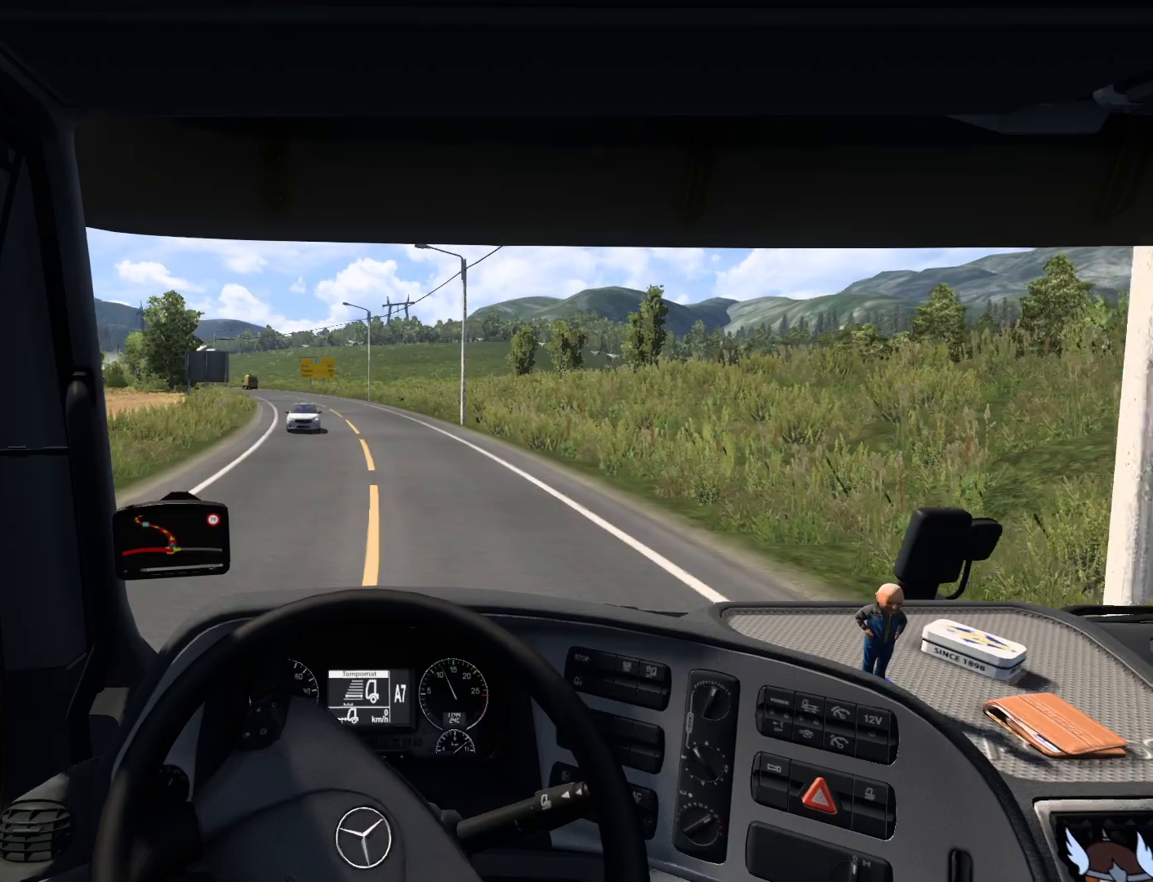
{"buttons": ["R2"], "left_stick": "center", "events": []}
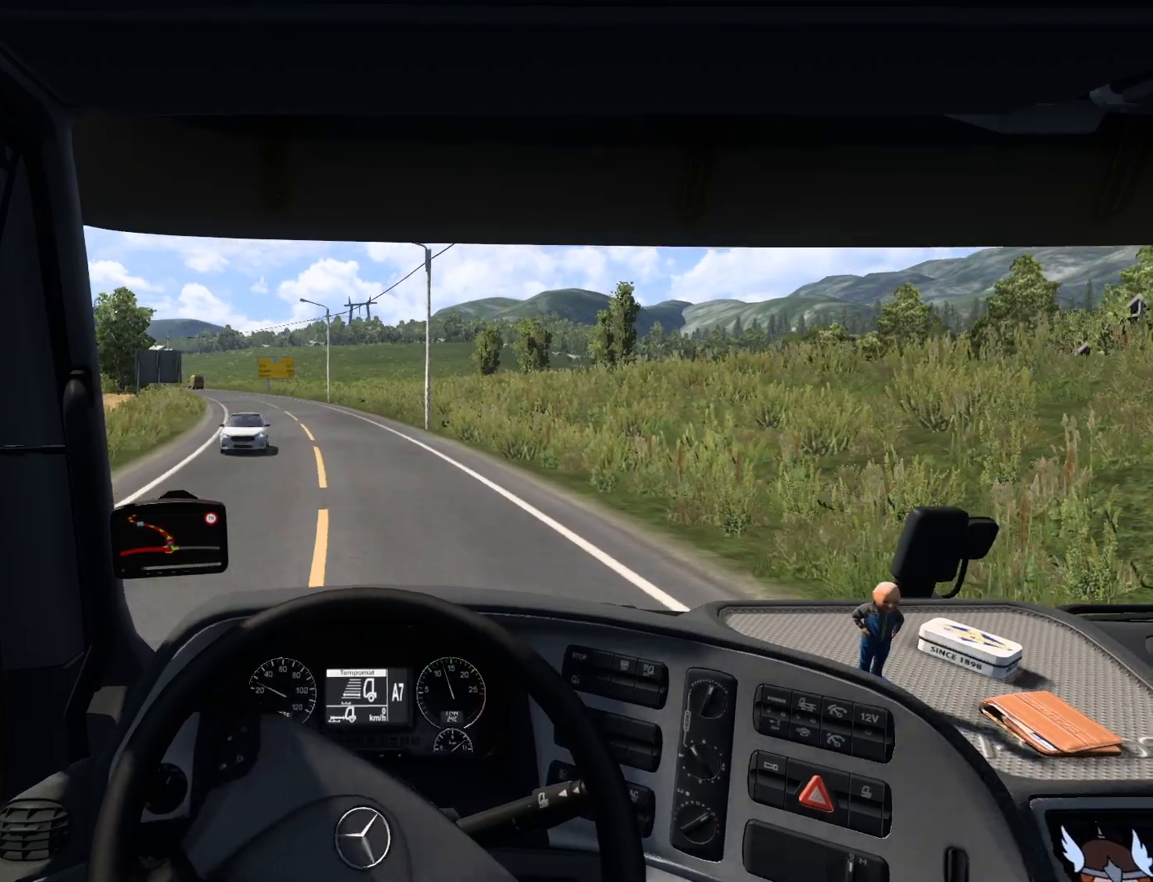
{"buttons": ["R2"], "left_stick": "left", "events": [[100, "left_stick", "left"]]}
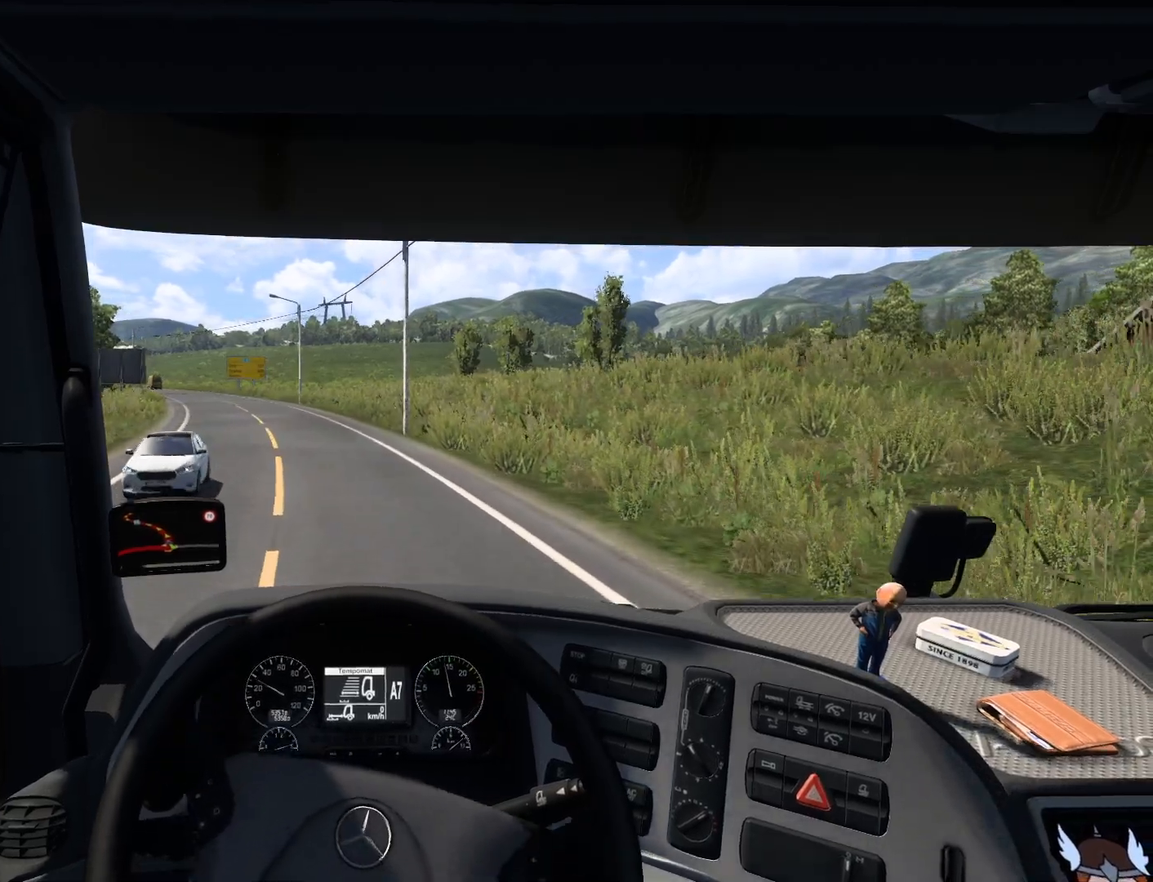
{"buttons": ["R2"], "left_stick": "left", "events": []}
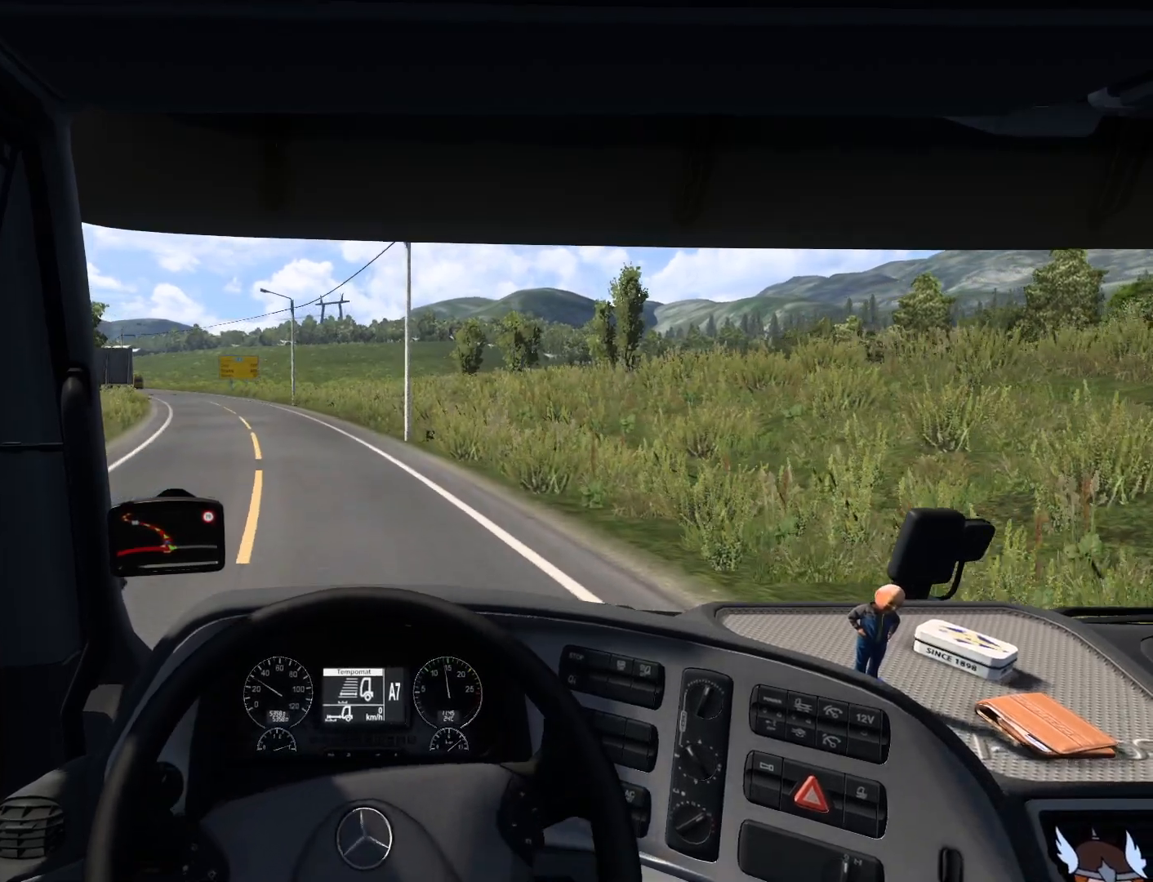
{"buttons": ["R2"], "left_stick": "center", "events": [[183, "left_stick", "center"]]}
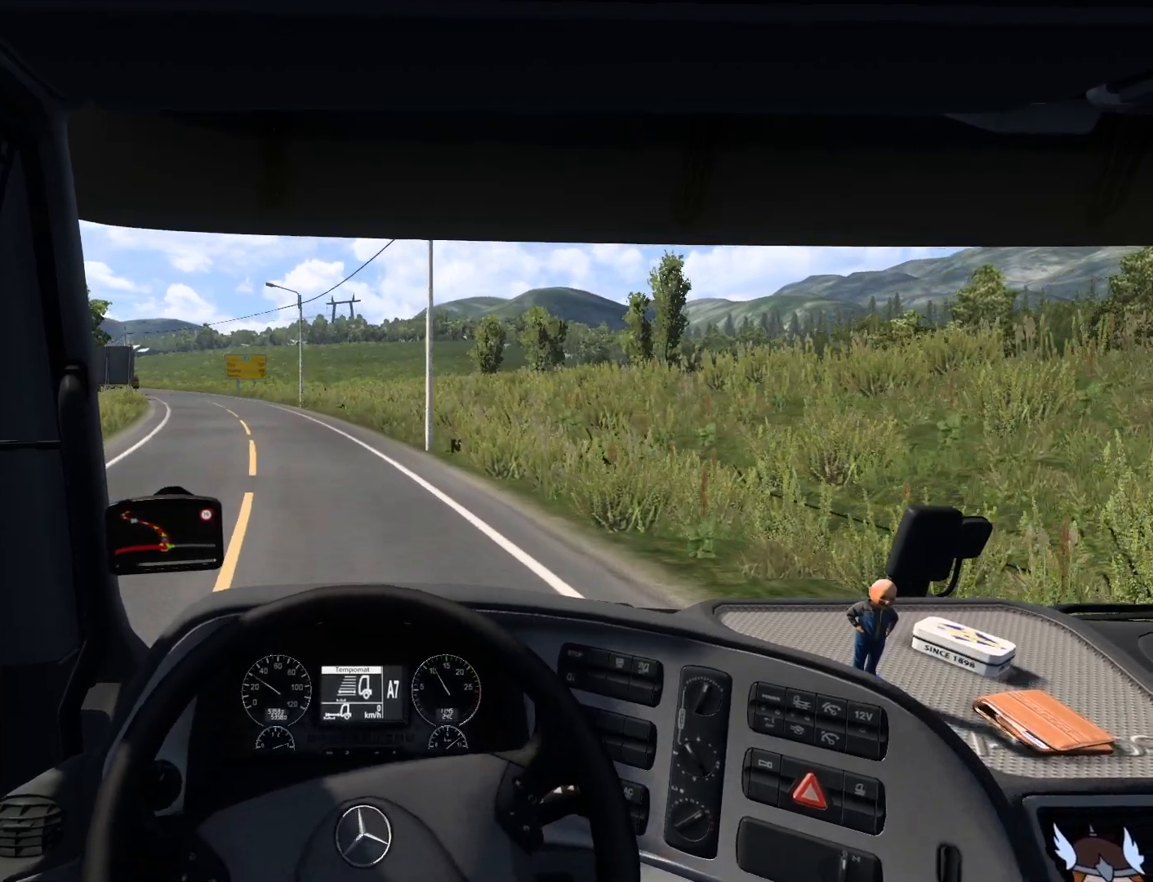
{"buttons": ["R2"], "left_stick": "left", "events": [[133, "left_stick", "left"]]}